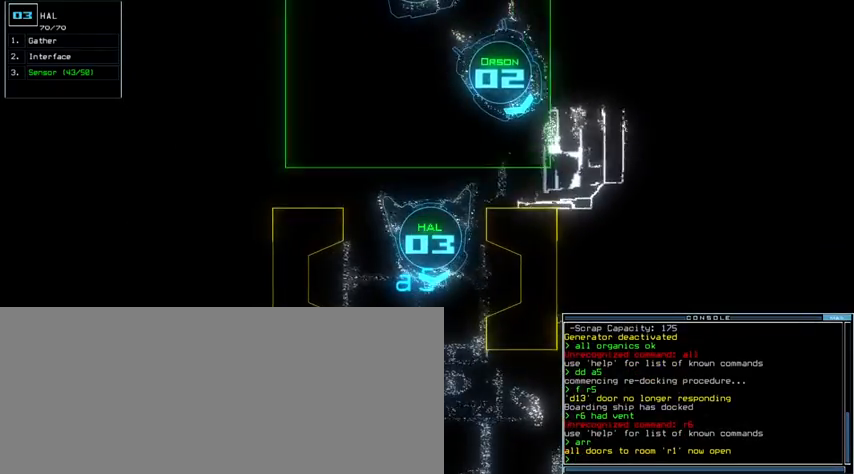
Gameplay with keyboard; each line is a JSON object with the keys held at the frame after it. "events" lists presses ("down") and releases ("up") of ".", "0", "1", "2", "3", "4", "5", "6", "7", "8", "9", "a", "b", "backspace", "c", "caps_lock", "comma", "ctrl_l", "ctrl_r", "d", "down", "e", "equals", "escape", "f", "g", "h", "i", "j", "k", "l", "left", "m", "minus", "n", "o", "p", "q", "quote", "r", "return", "right", "s", "semicolon", "shift_l", "shift_r", "space", "t", "tab", "tilde", "u", "up", "v", "w", "x", "y" and "z" between this image and that frame as [ms after this image, input, new state], when the widget could be followed in between. No other keys are recorded. Mouse input is not recorded. Not read: other_keys.
{"keys": [], "events": [[133, "up", "down"], [300, "up", "up"]]}
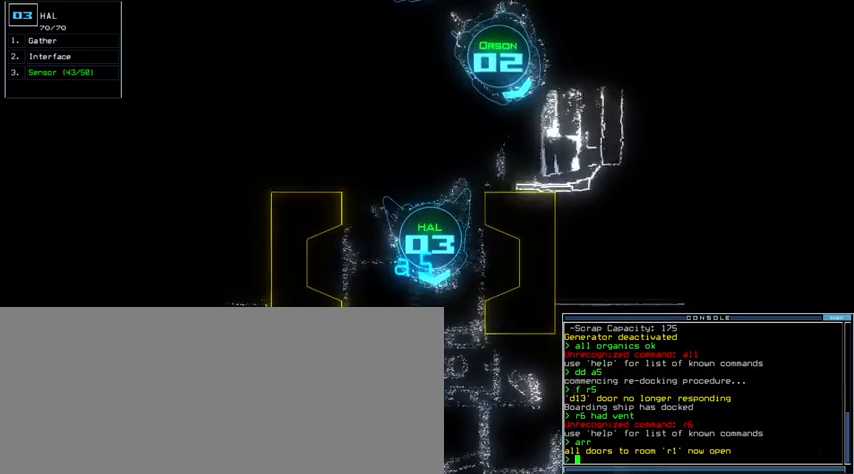
{"keys": [], "events": []}
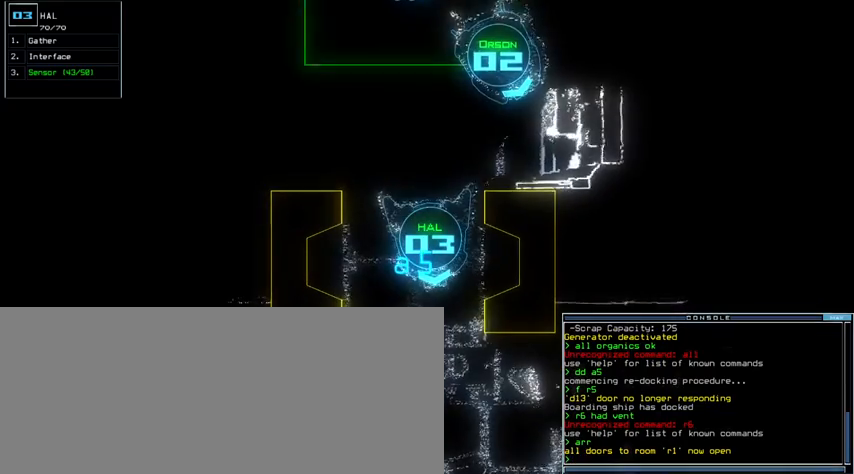
{"keys": [], "events": []}
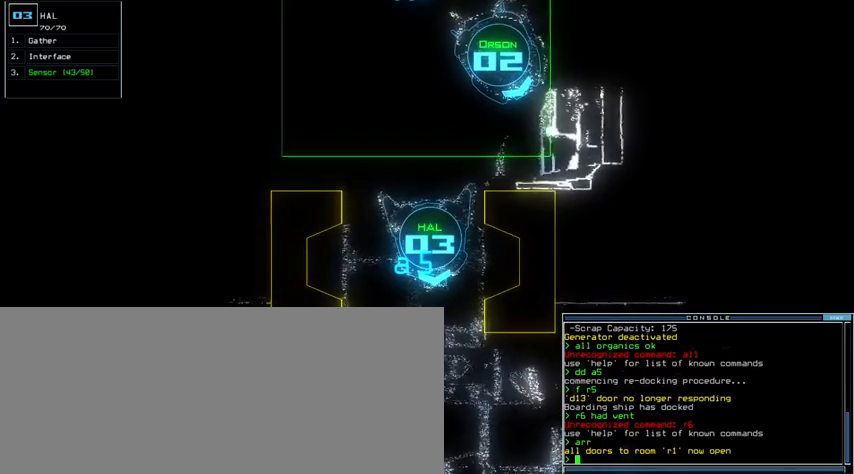
{"keys": [], "events": []}
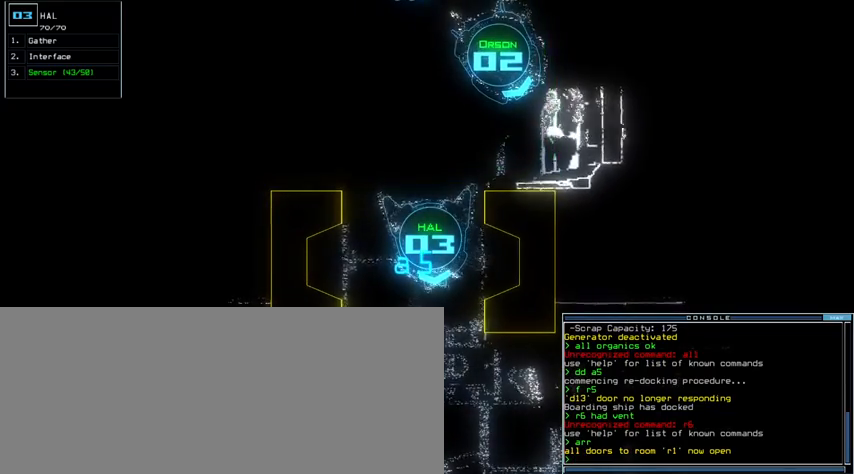
{"keys": [], "events": []}
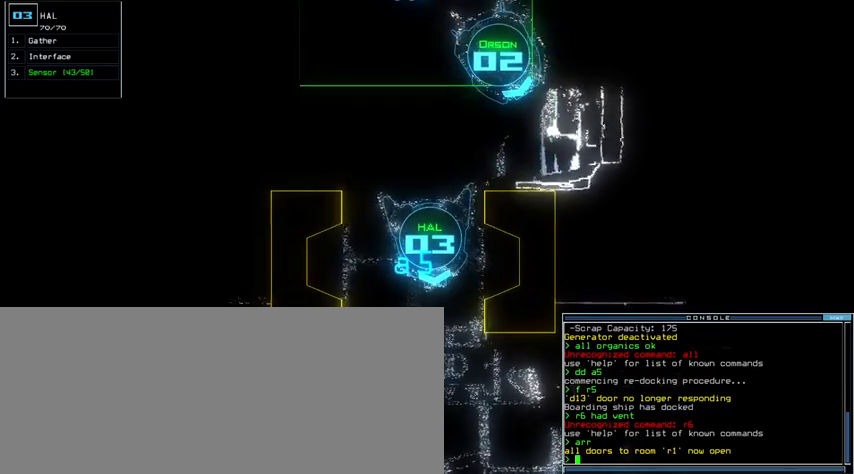
{"keys": [], "events": [[100, "down", "down"], [400, "down", "up"]]}
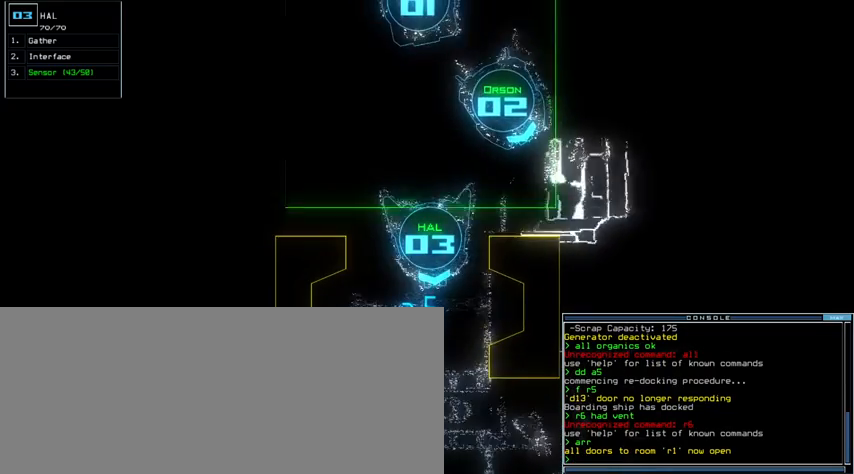
{"keys": [], "events": []}
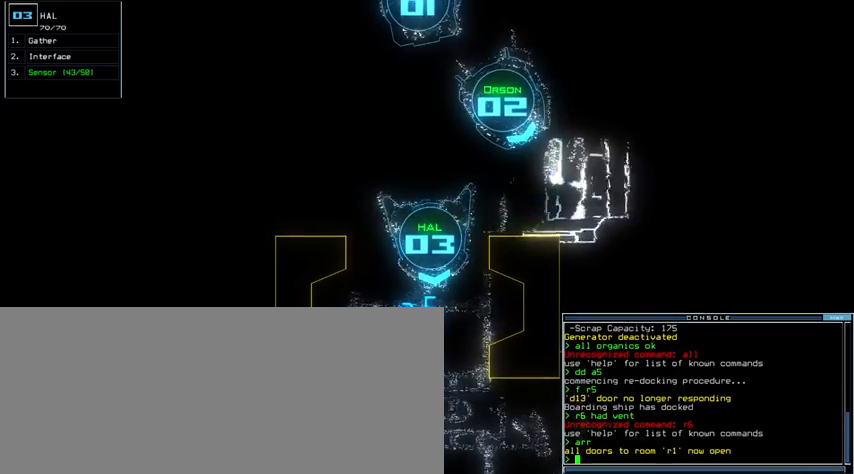
{"keys": ["up"], "events": [[433, "up", "down"]]}
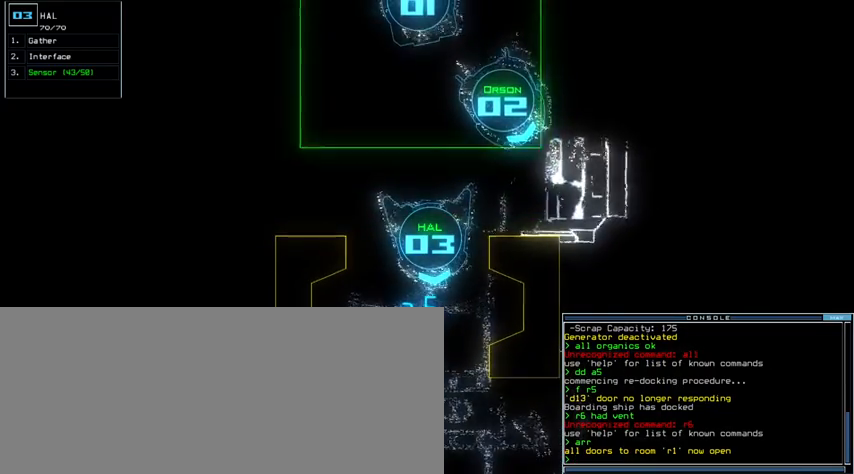
{"keys": [], "events": [[300, "up", "up"]]}